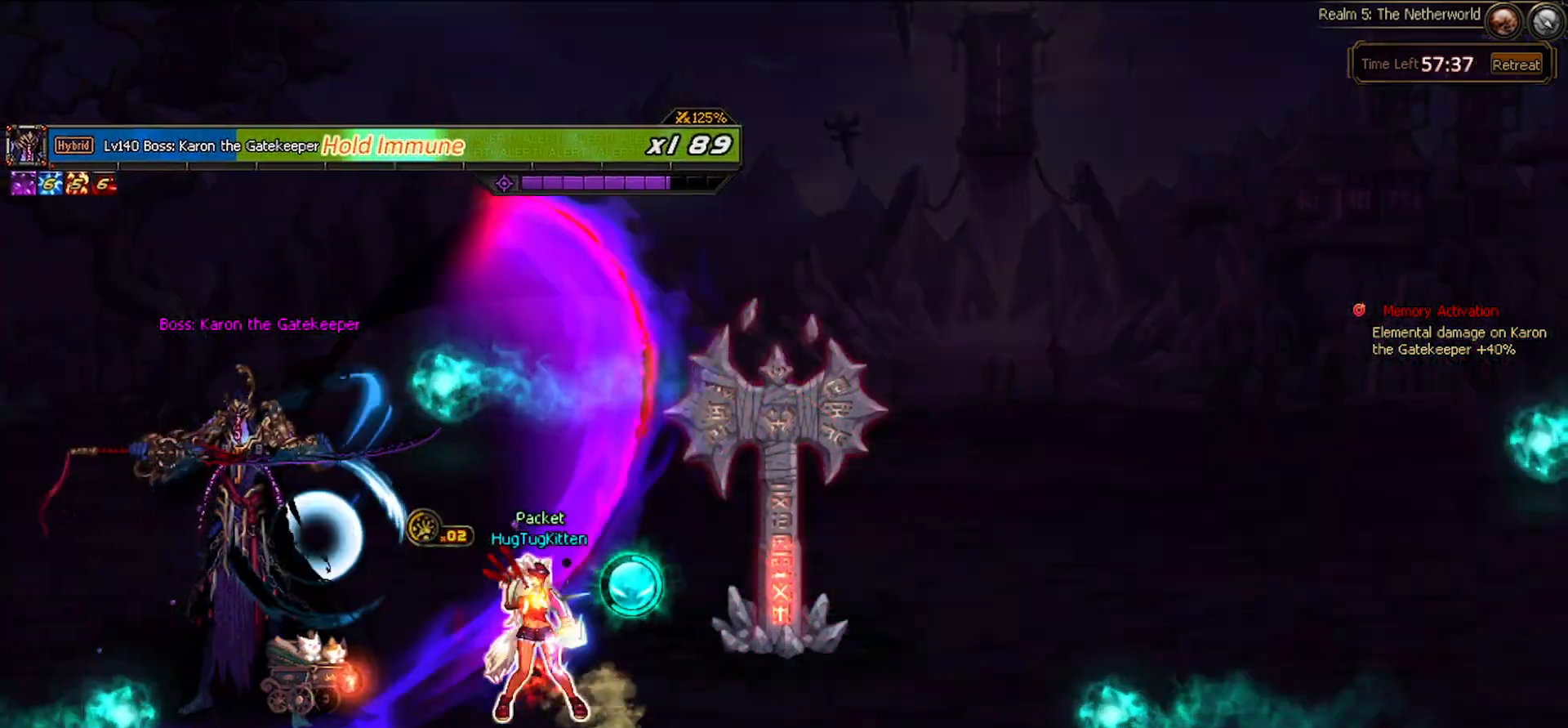
Gameplay with keyboard; each line is a JSON object with the keys held at the frame after it. "events" lists presses ("down") and releases ("up") of "c", "ctrl", "down", "left", "right", "space", "up", "x" and "z" between this image and that frame as [ms after this image, input, new state], when the widget could be followed in between. No other keys are recorded. Mouse input is not recorded.
{"keys": [], "events": [[100, "left", "down"], [233, "left", "up"]]}
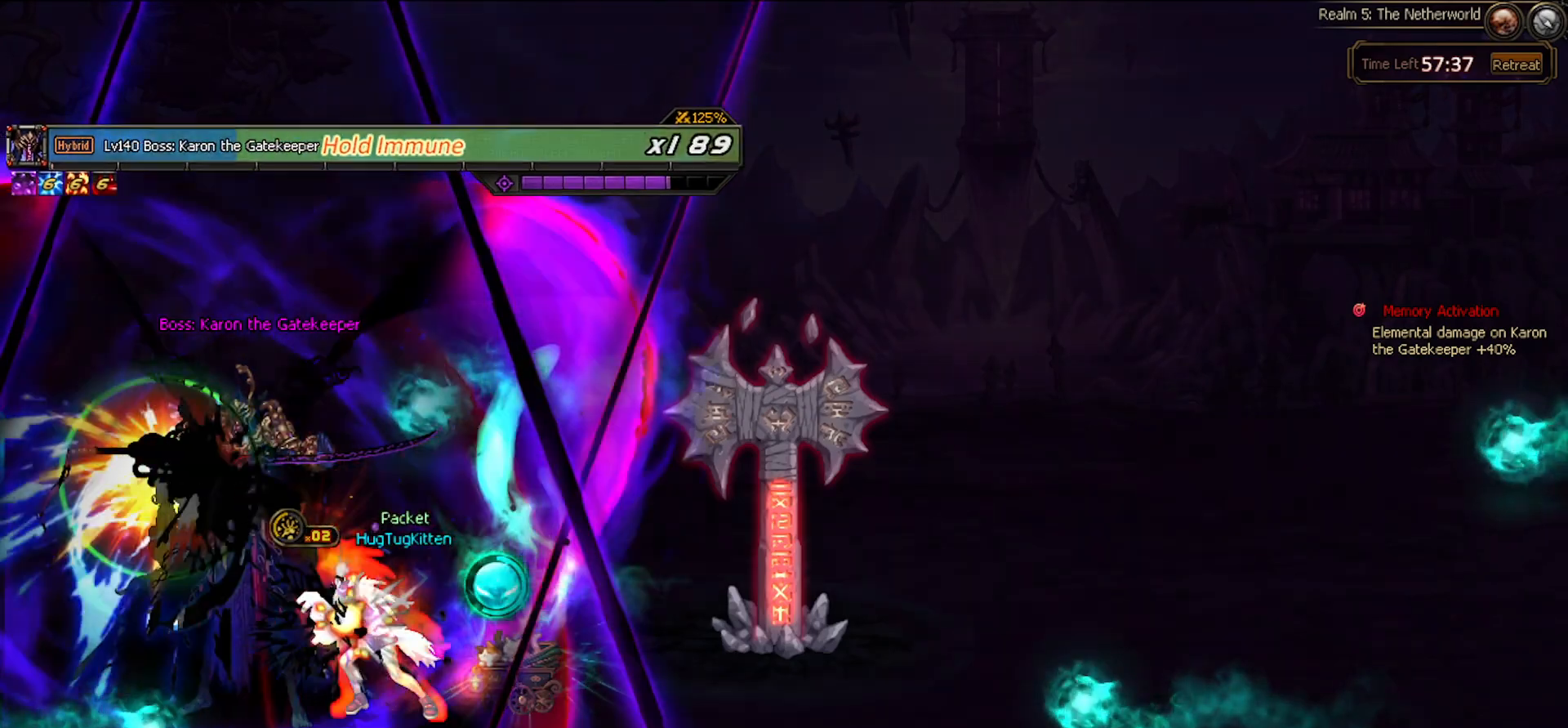
{"keys": [], "events": []}
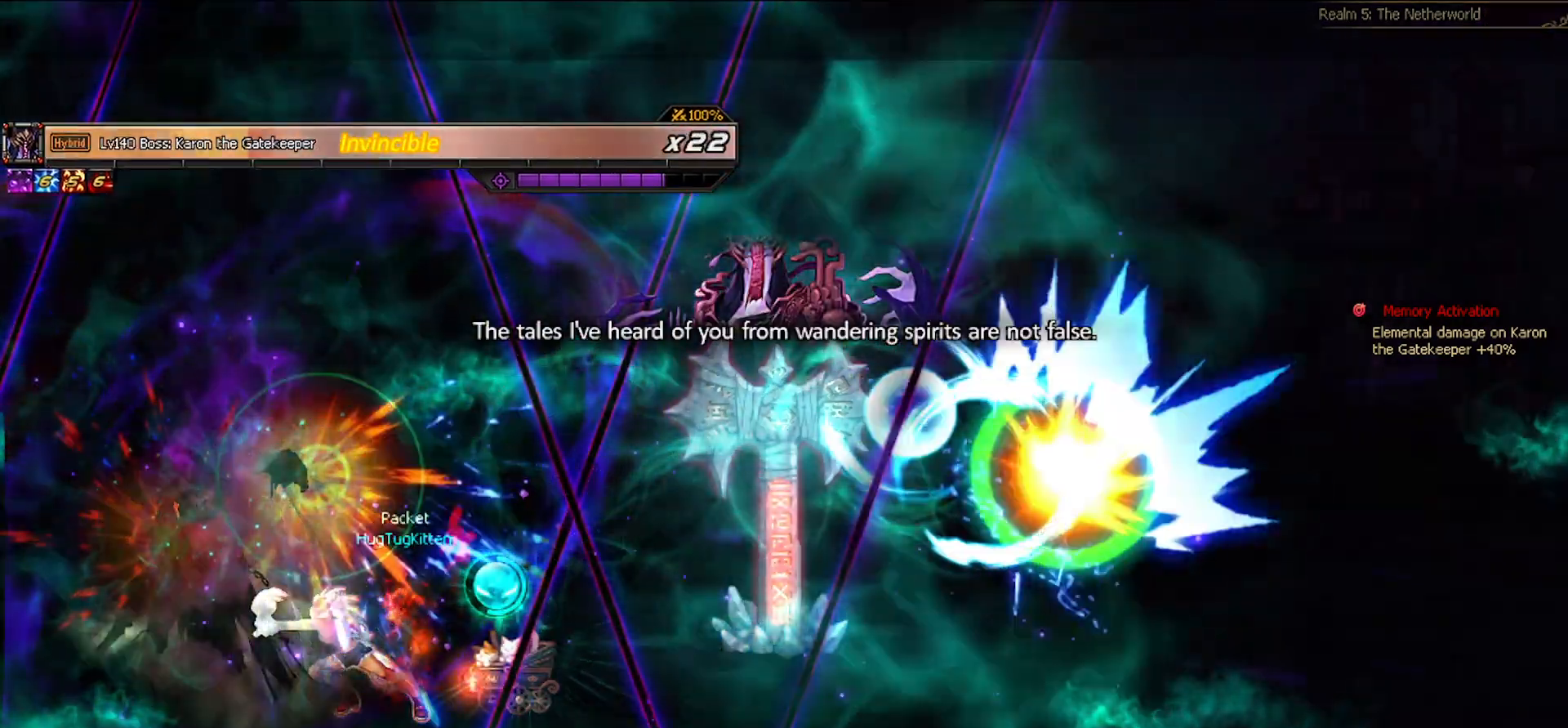
{"keys": ["up"], "events": [[400, "up", "down"]]}
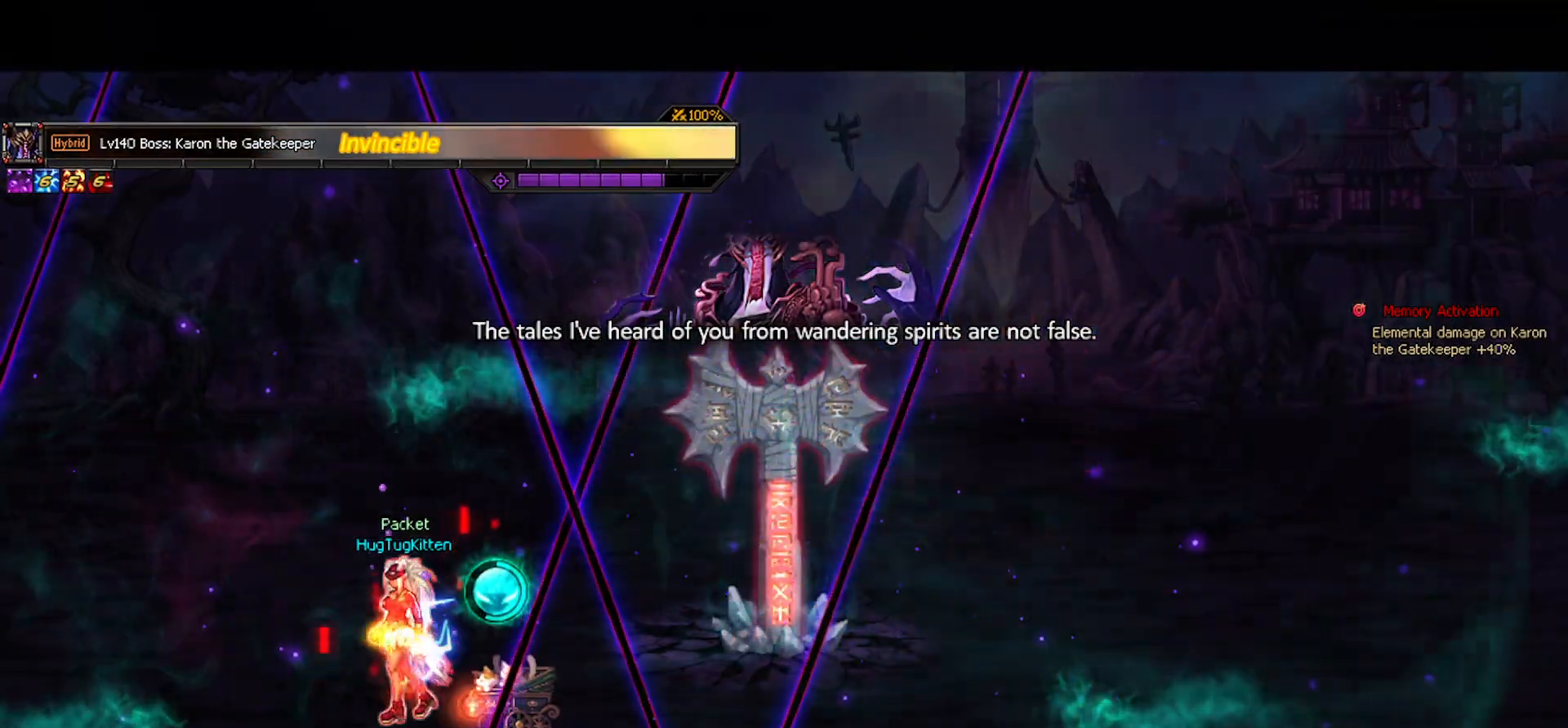
{"keys": [], "events": [[283, "up", "up"]]}
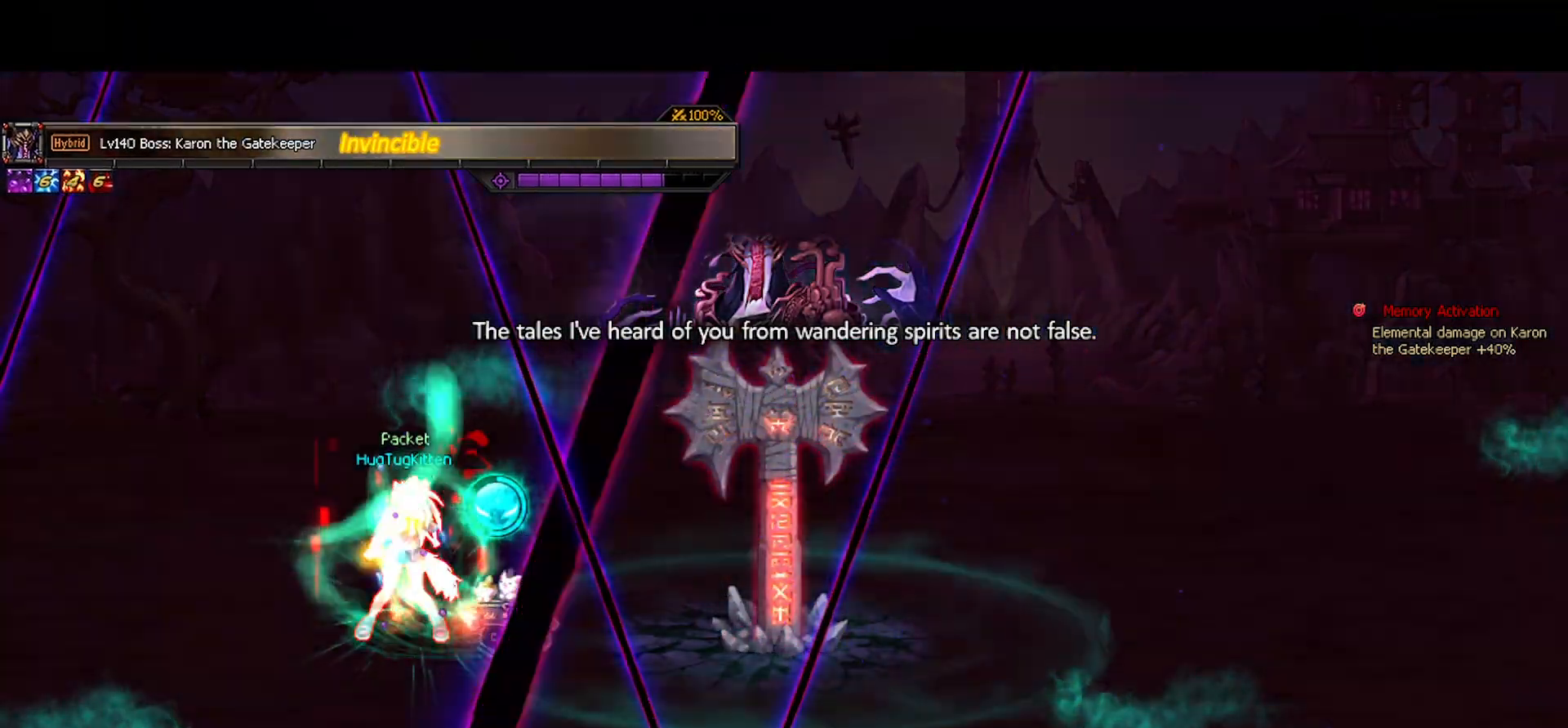
{"keys": [], "events": [[250, "right", "down"], [300, "right", "up"]]}
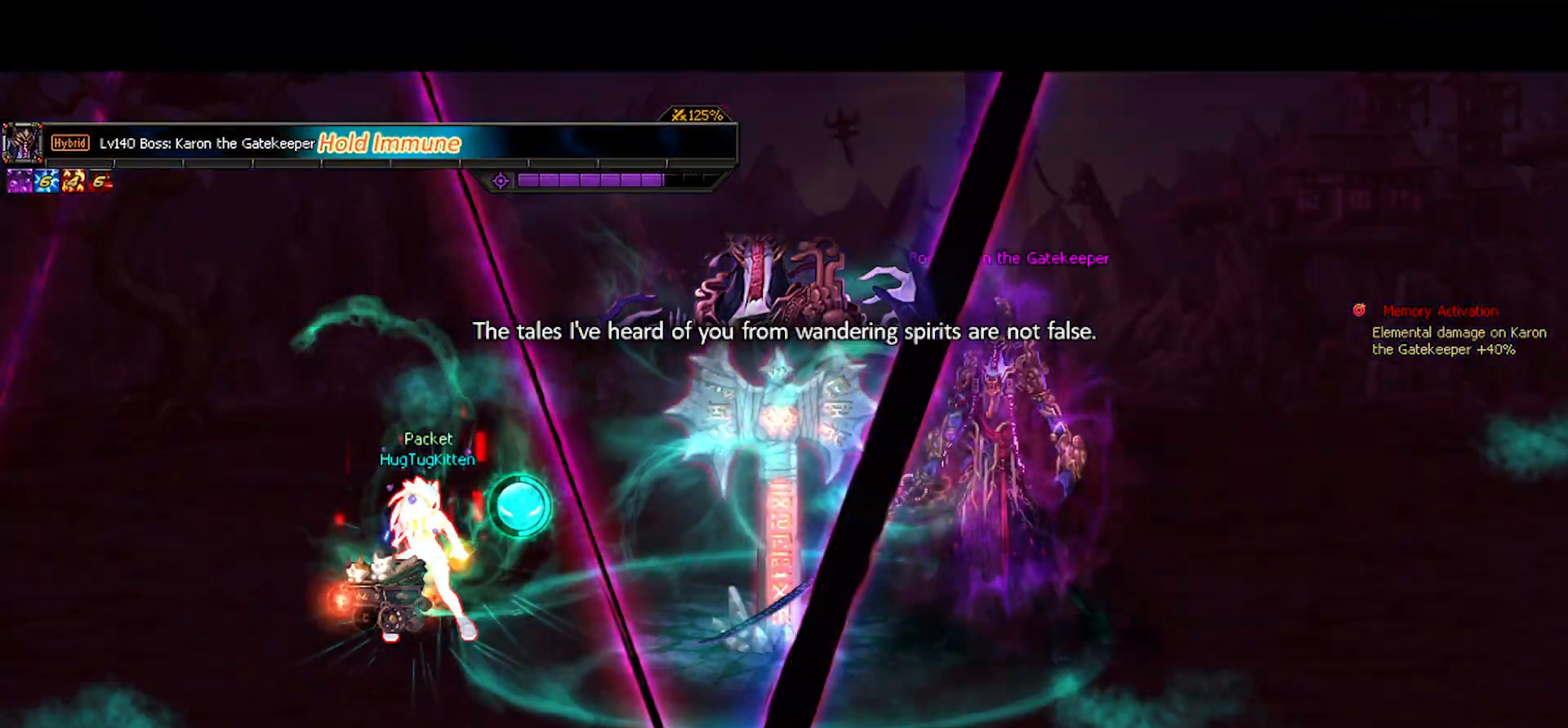
{"keys": ["down", "right"], "events": [[217, "right", "down"], [317, "right", "up"], [400, "right", "down"], [500, "down", "down"]]}
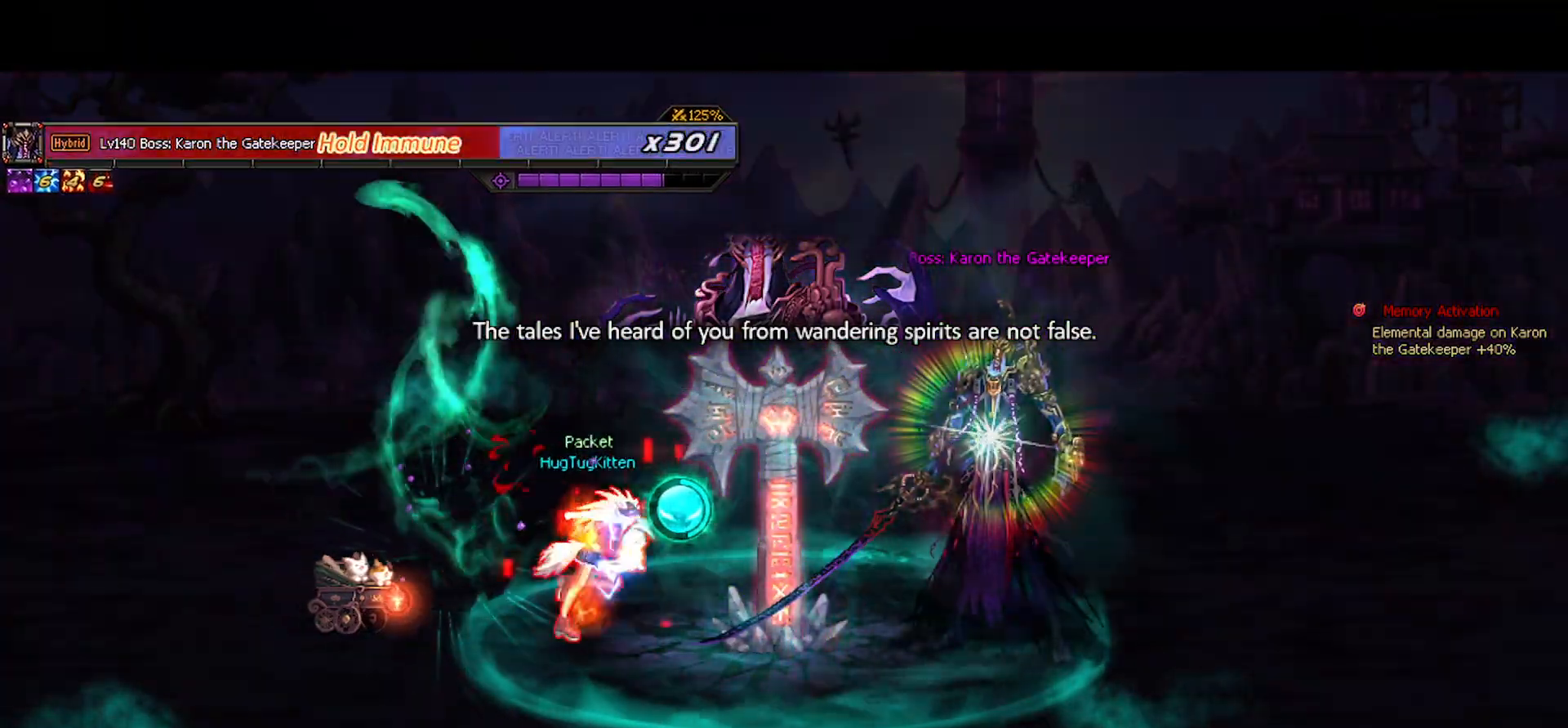
{"keys": ["right"], "events": [[100, "down", "up"], [417, "left", "down"], [467, "left", "up"]]}
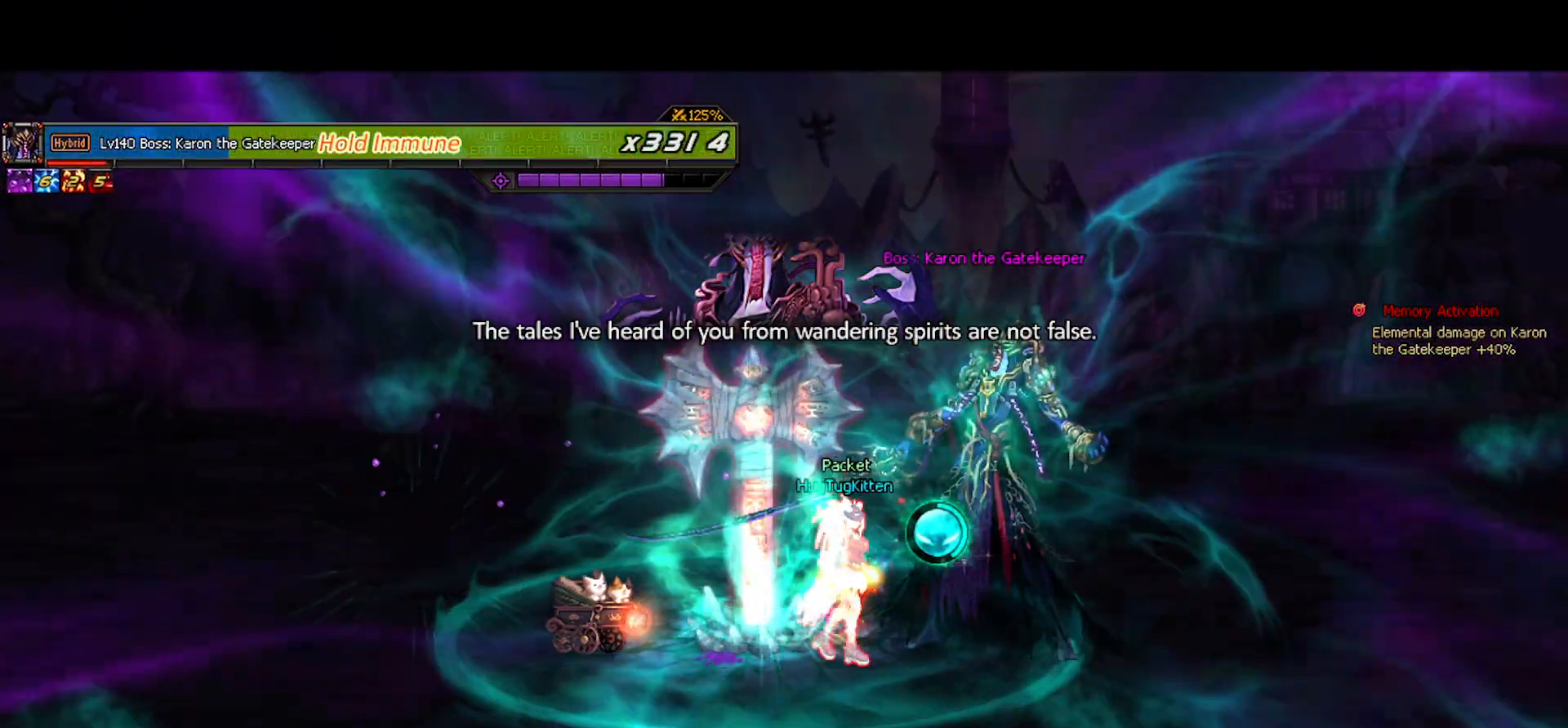
{"keys": [], "events": [[67, "left", "down"], [133, "left", "up"], [250, "left", "down"], [300, "left", "up"], [400, "left", "down"], [483, "left", "up"], [483, "right", "up"]]}
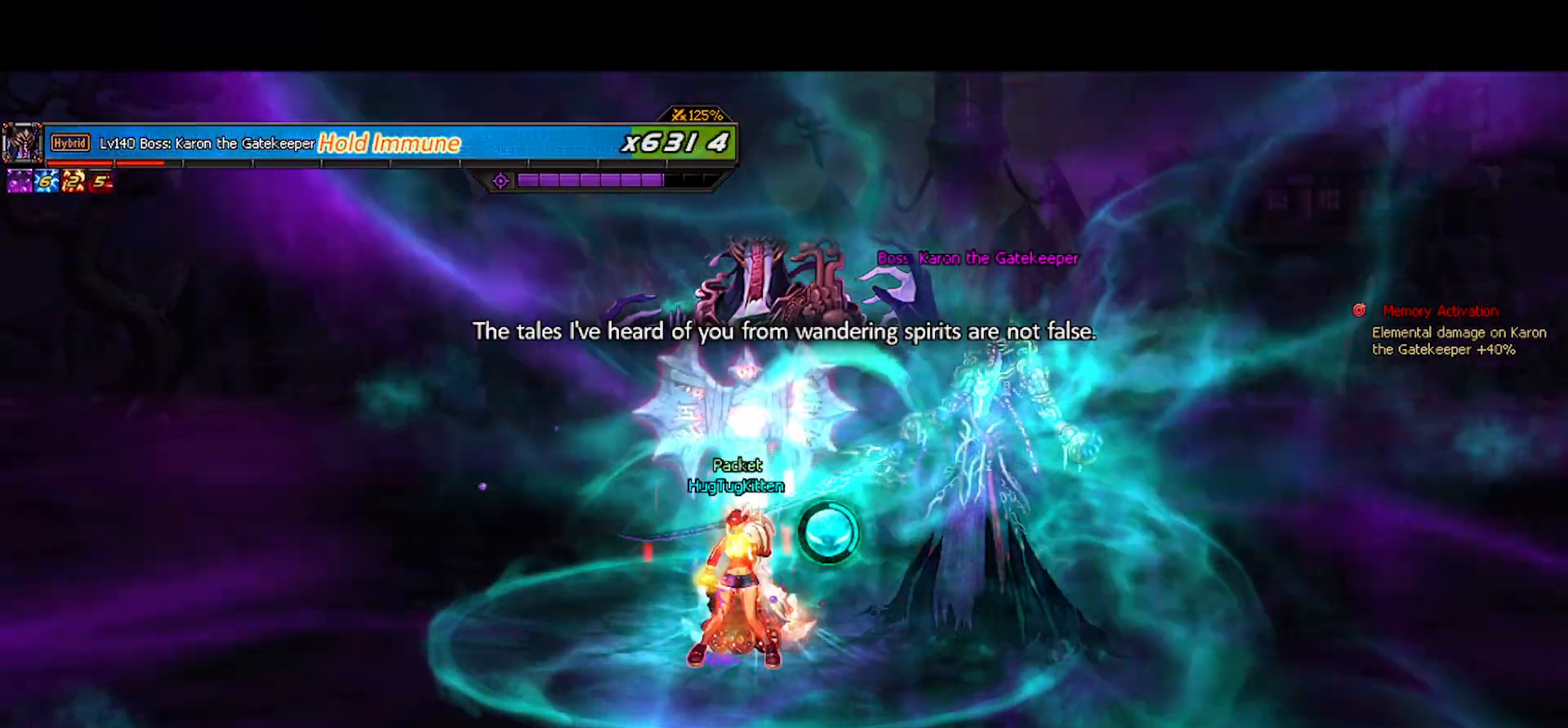
{"keys": [], "events": []}
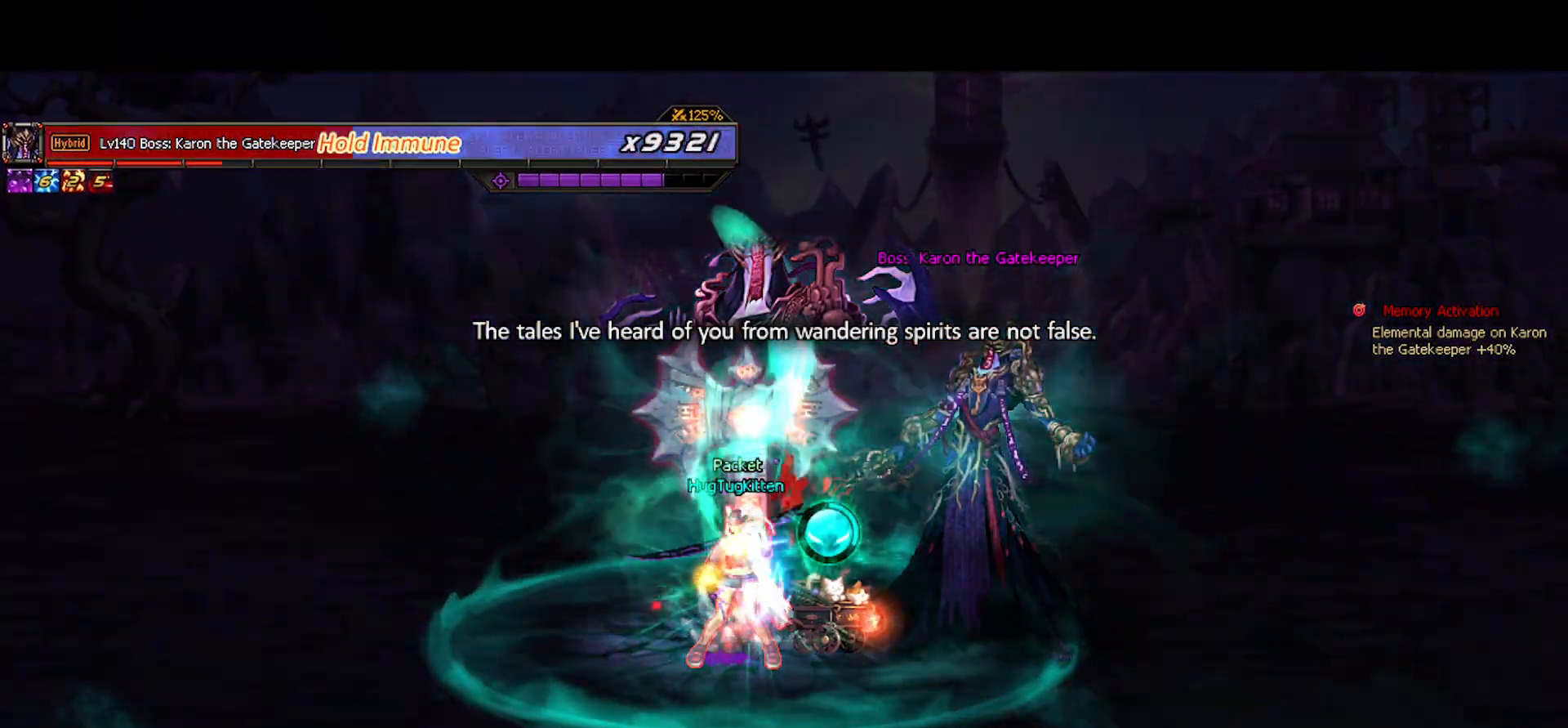
{"keys": [], "events": []}
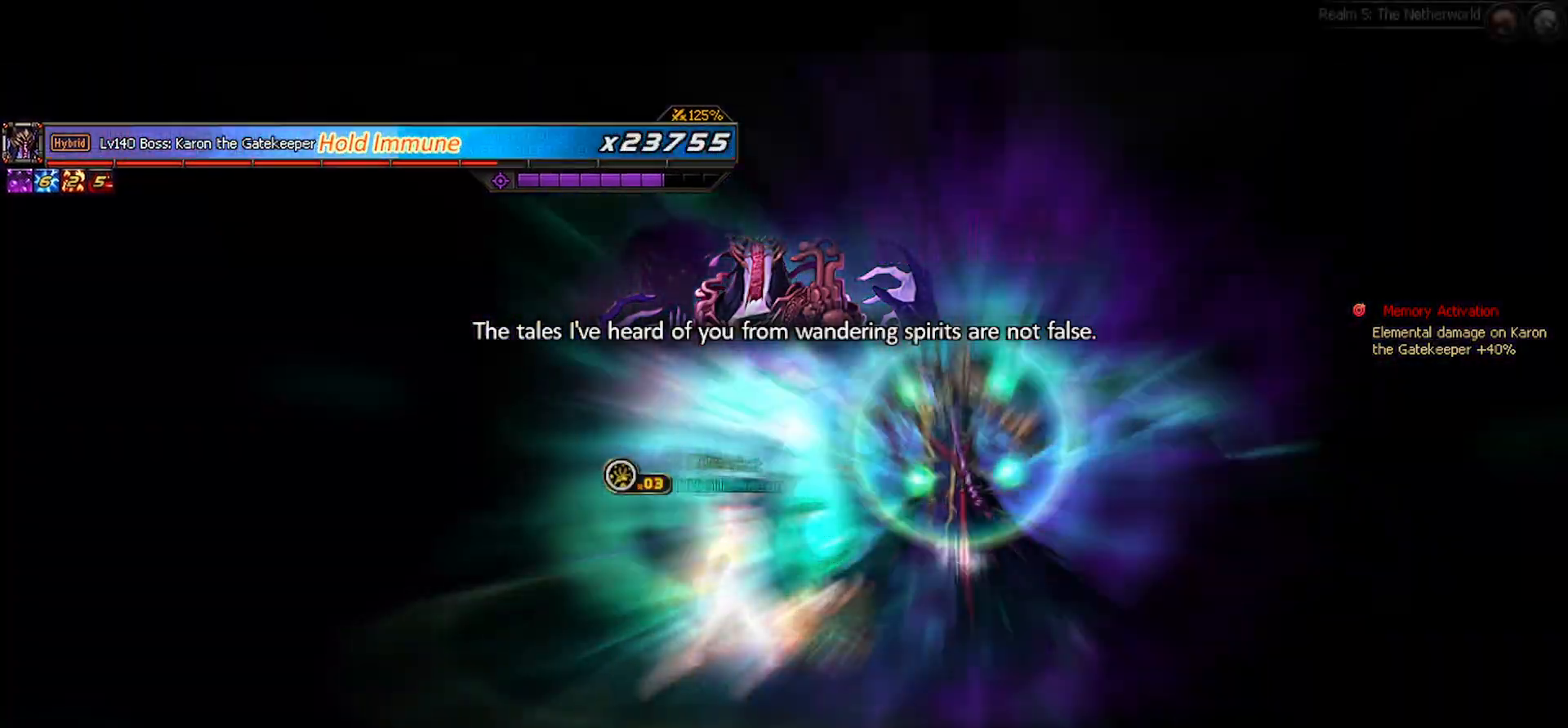
{"keys": ["x"], "events": [[167, "right", "down"], [250, "right", "up"], [300, "x", "down"], [383, "x", "up"], [483, "x", "down"]]}
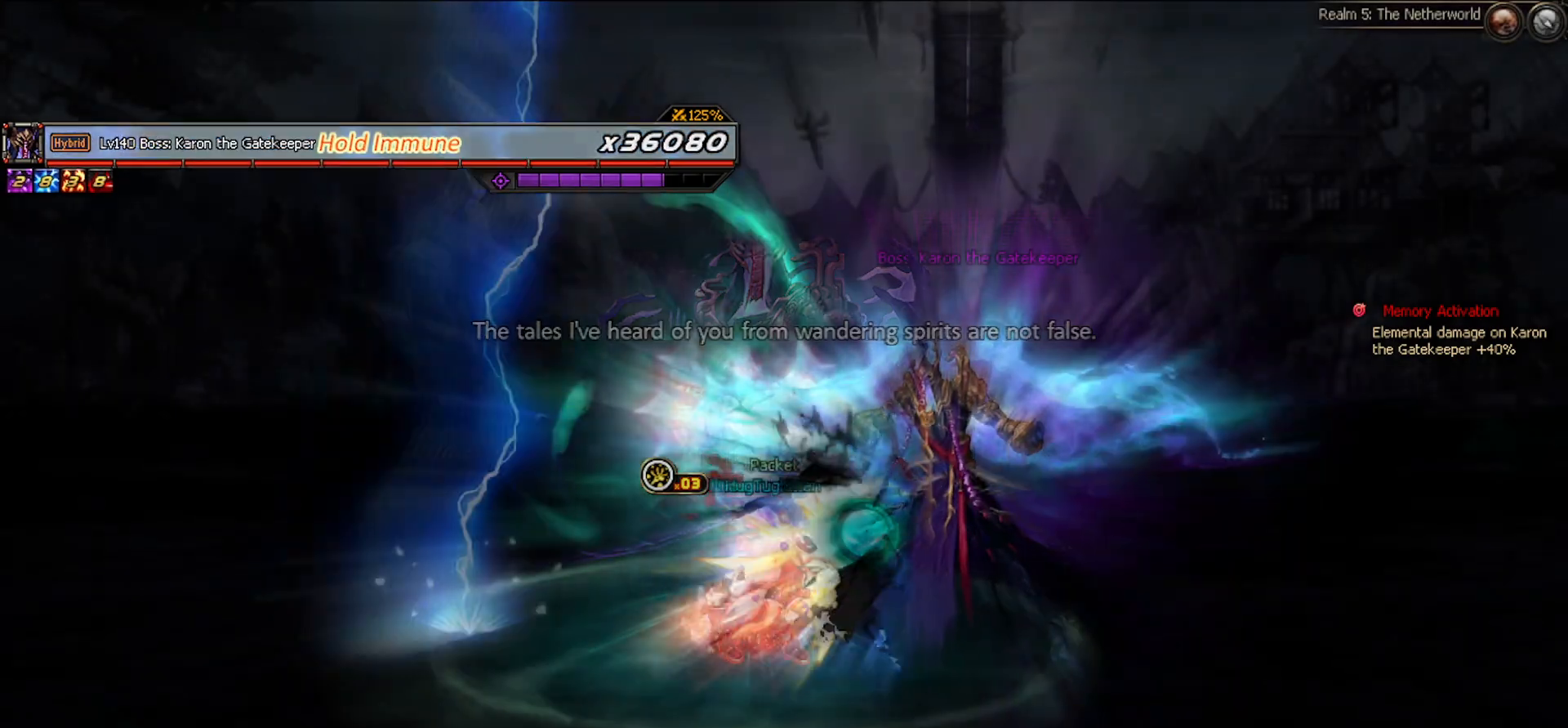
{"keys": [], "events": [[83, "x", "up"]]}
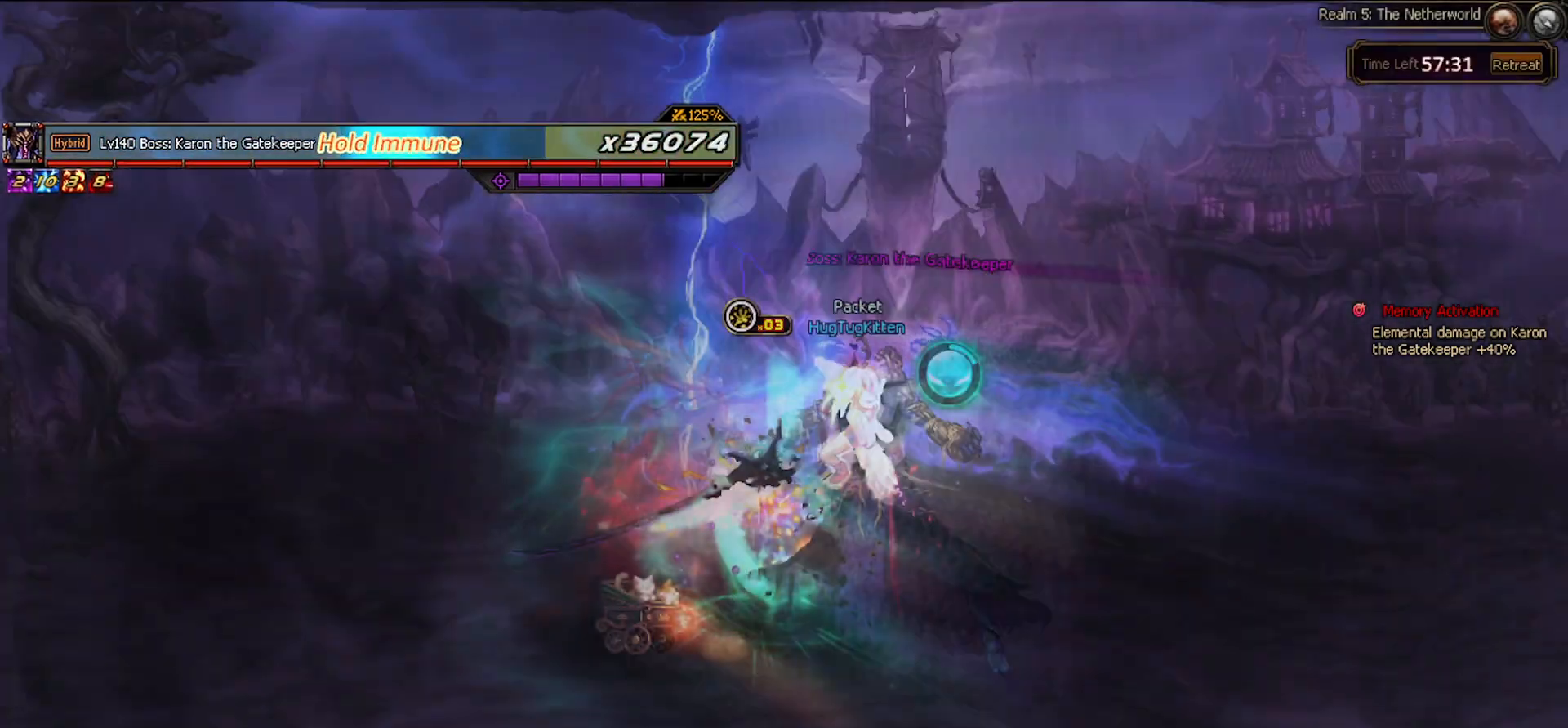
{"keys": [], "events": []}
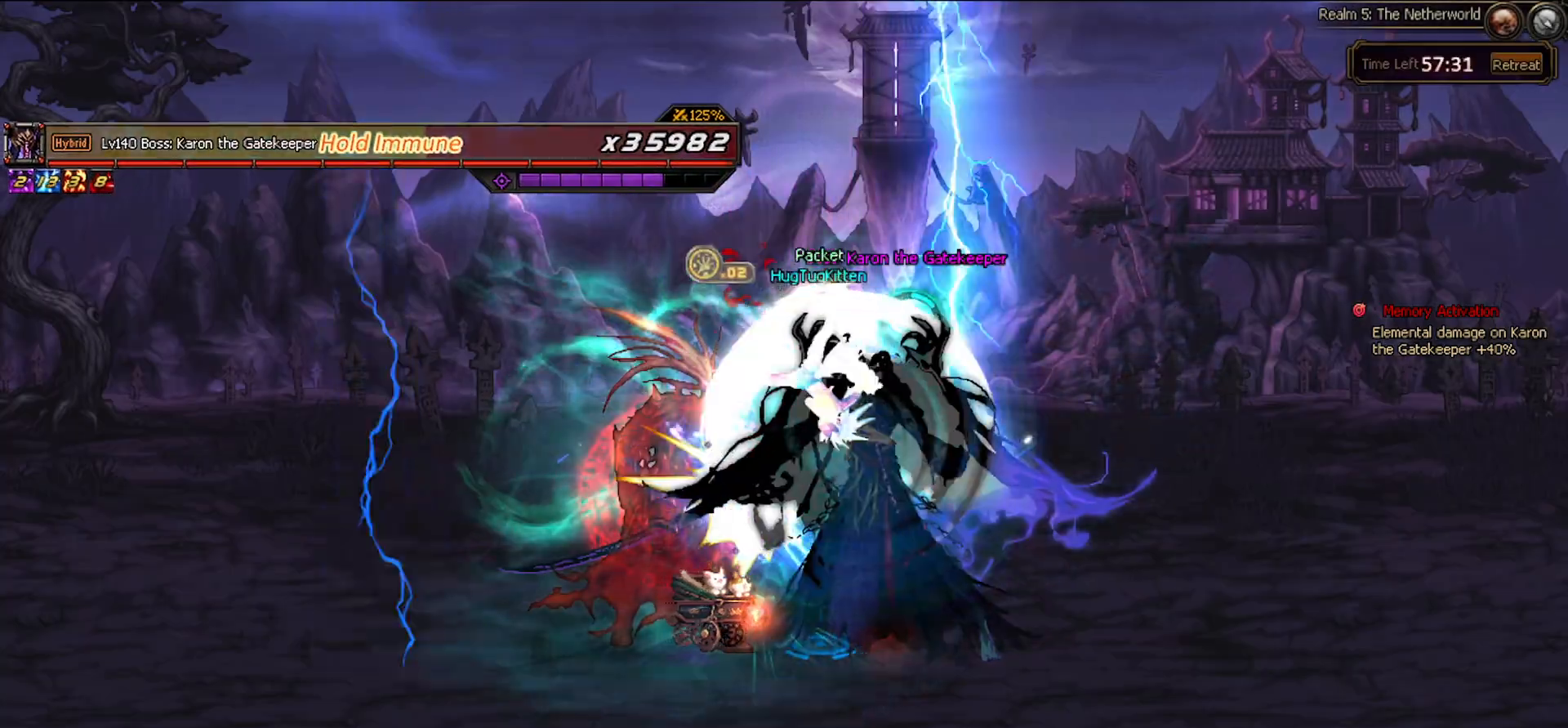
{"keys": [], "events": []}
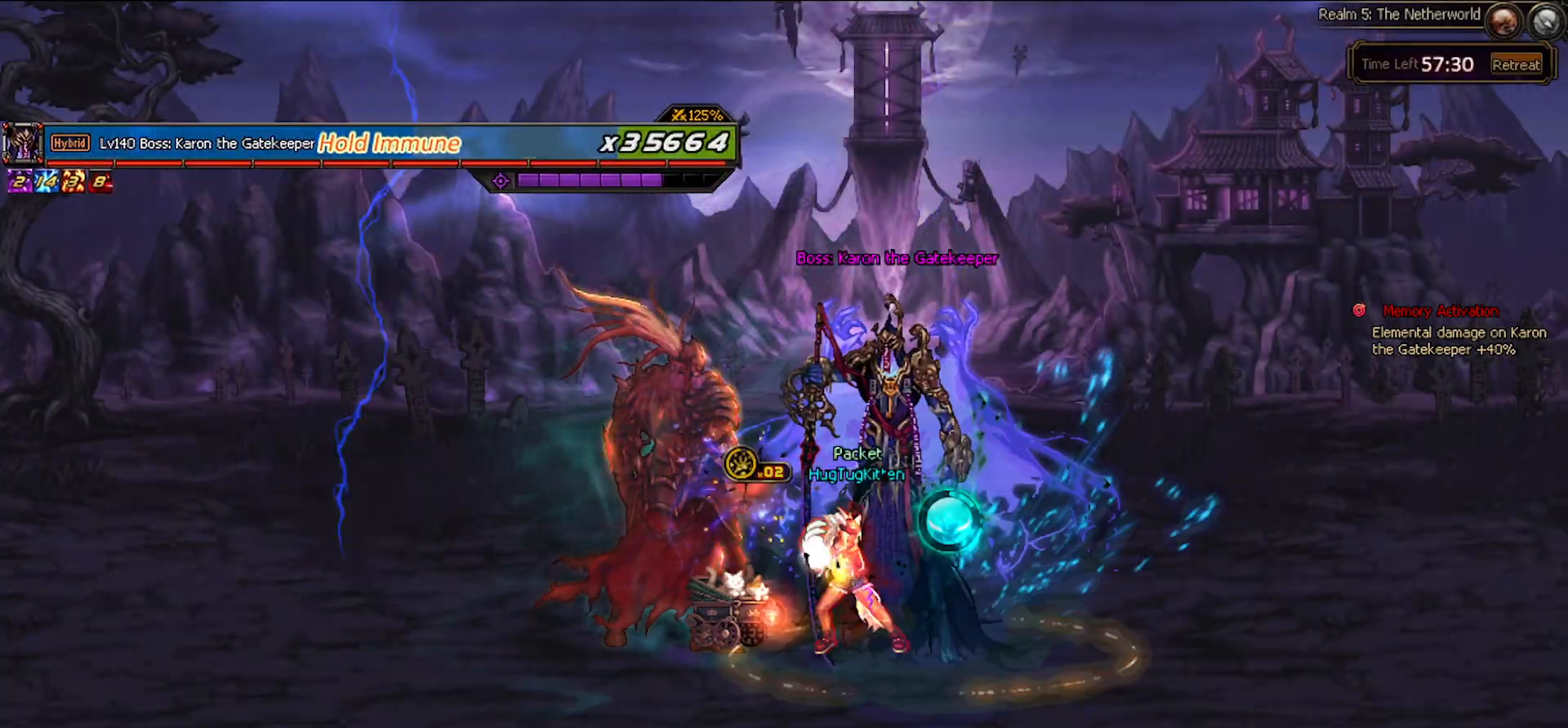
{"keys": [], "events": []}
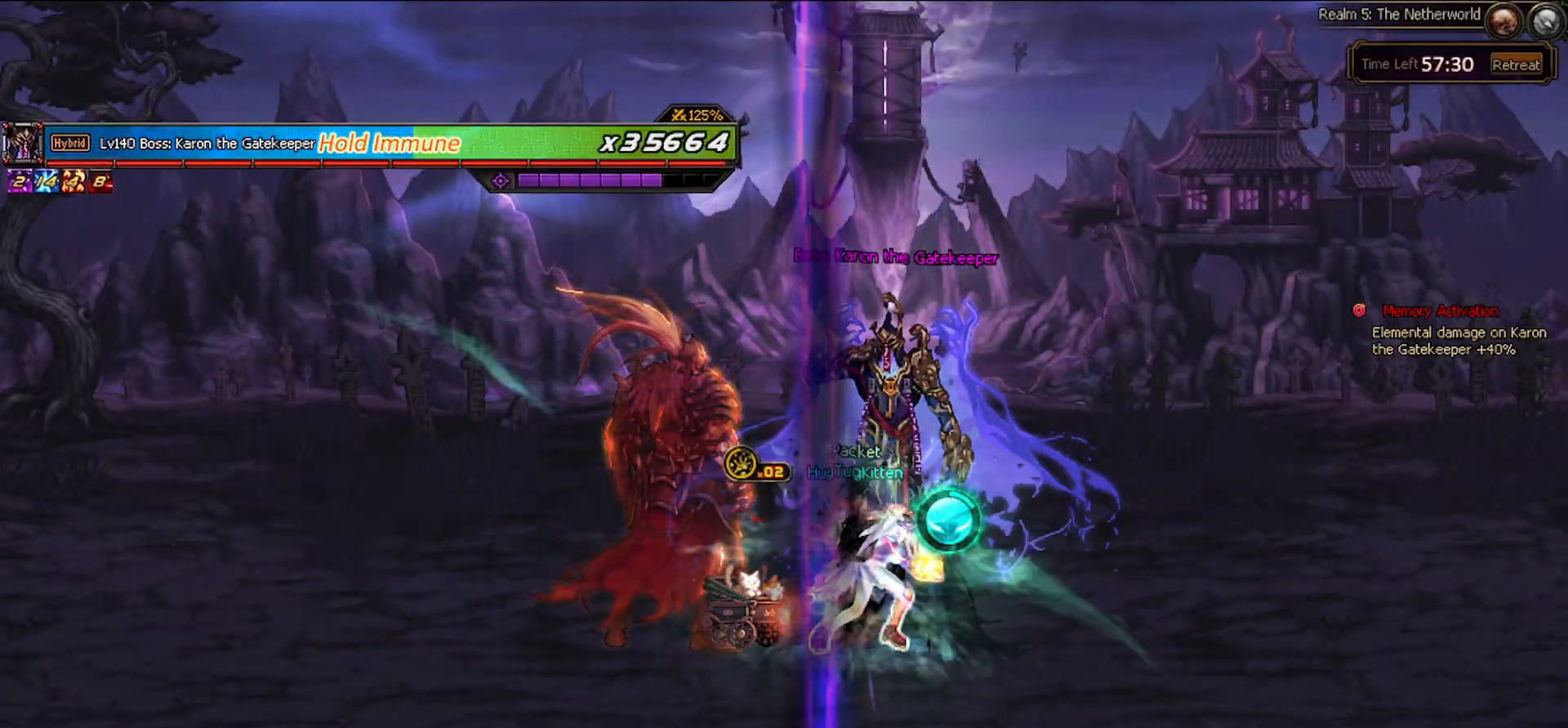
{"keys": ["x"], "events": [[467, "x", "down"]]}
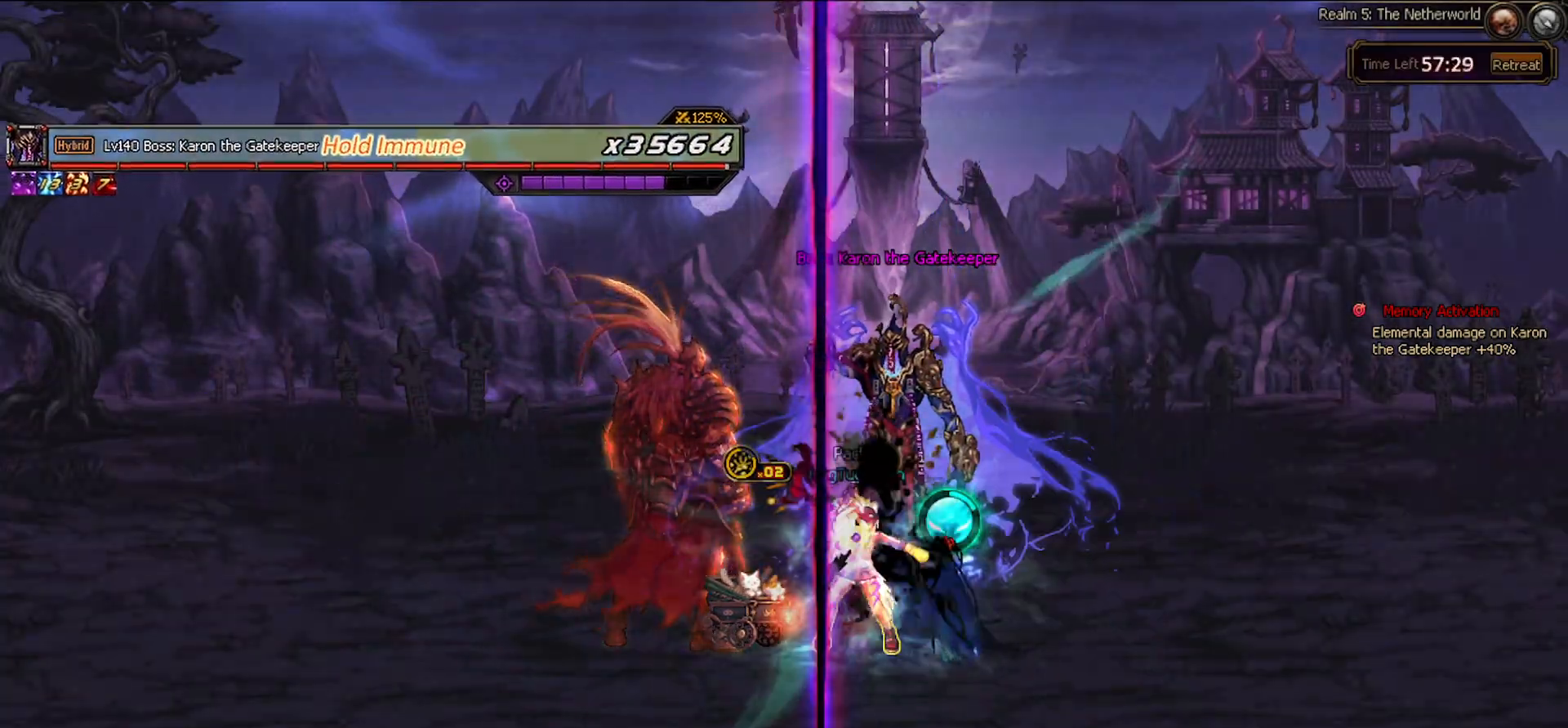
{"keys": ["down", "left"], "events": [[67, "x", "up"], [117, "right", "down"], [167, "x", "down"], [250, "x", "up"], [300, "x", "down"], [400, "c", "down"], [400, "down", "down"], [400, "x", "up"], [450, "left", "down"], [450, "right", "up"], [483, "c", "up"]]}
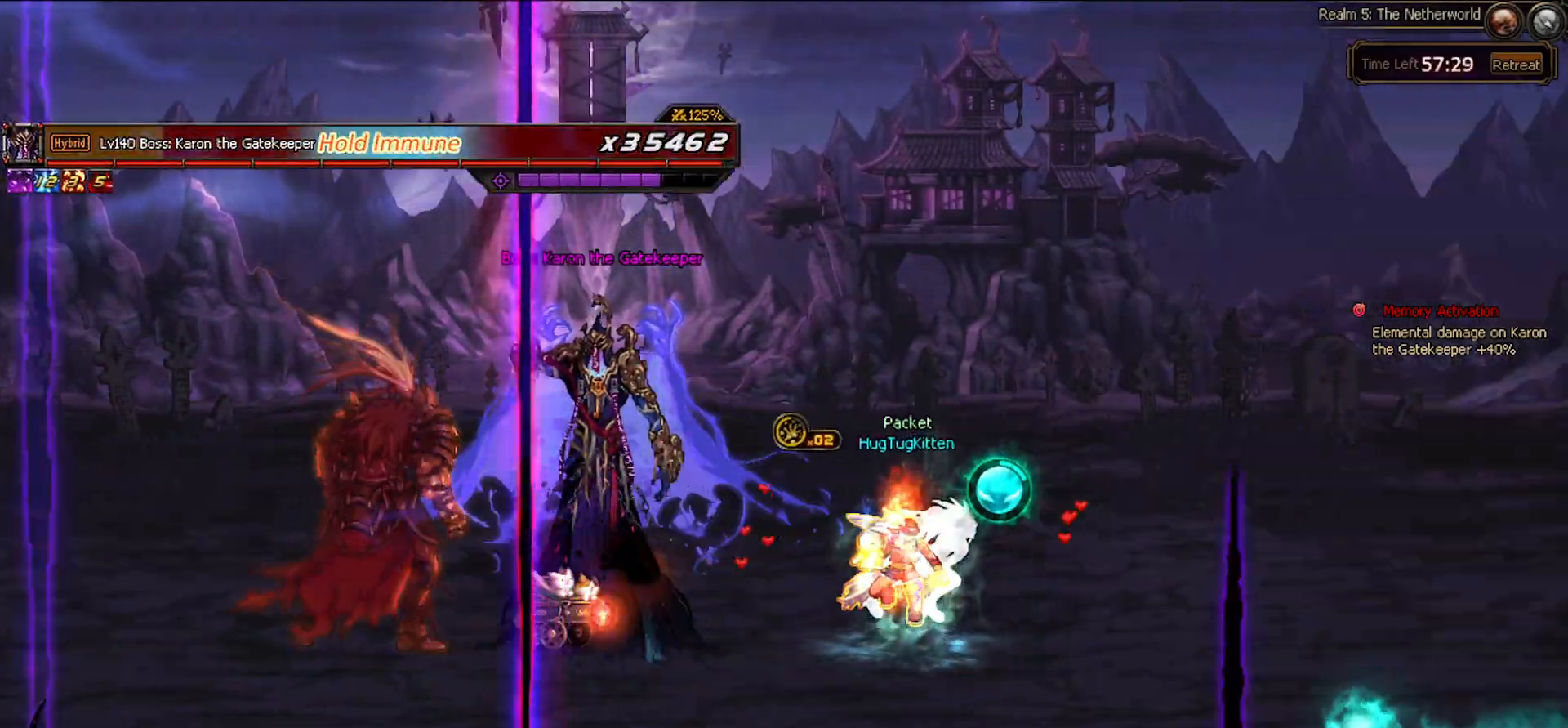
{"keys": ["down", "left"], "events": []}
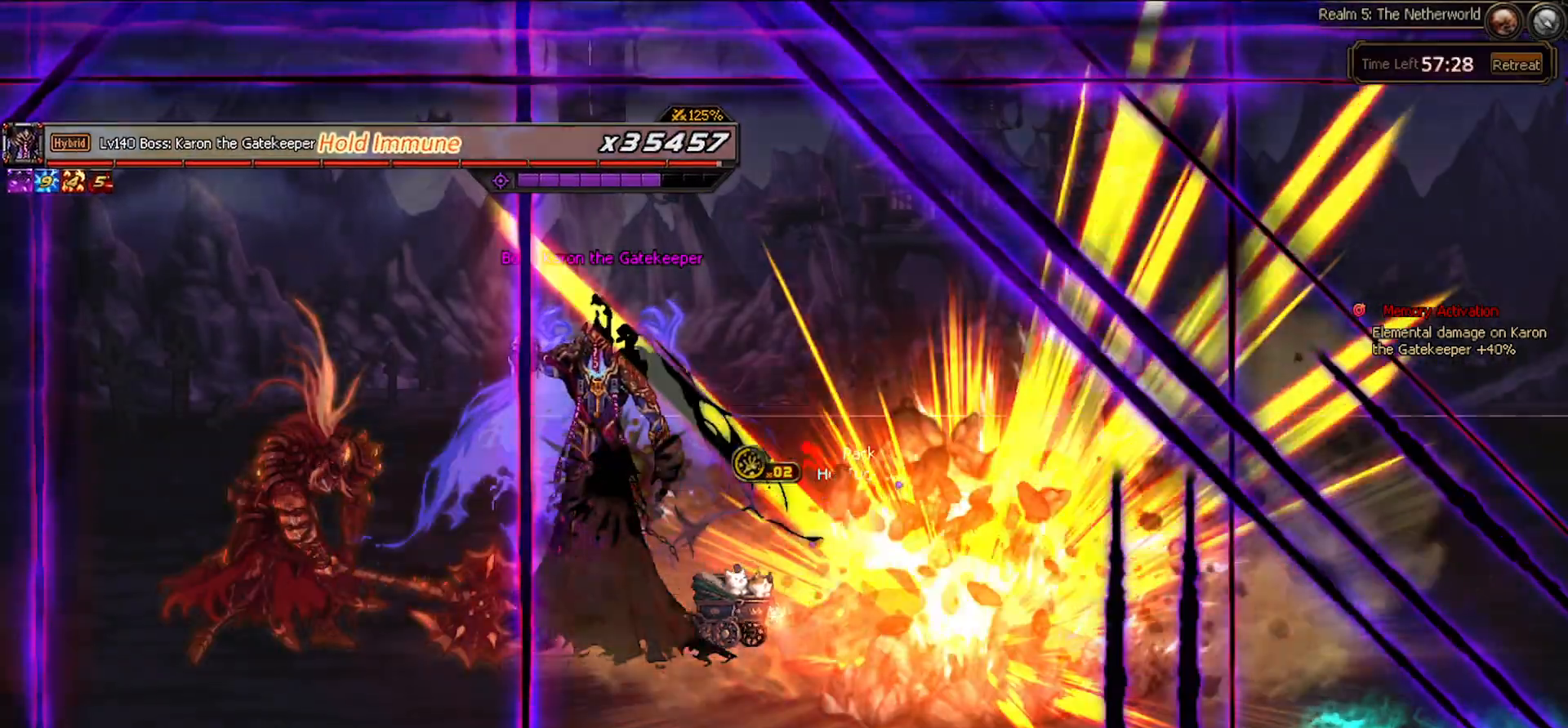
{"keys": ["x"], "events": [[50, "down", "up"], [50, "left", "up"], [233, "left", "down"], [283, "left", "up"], [467, "x", "down"]]}
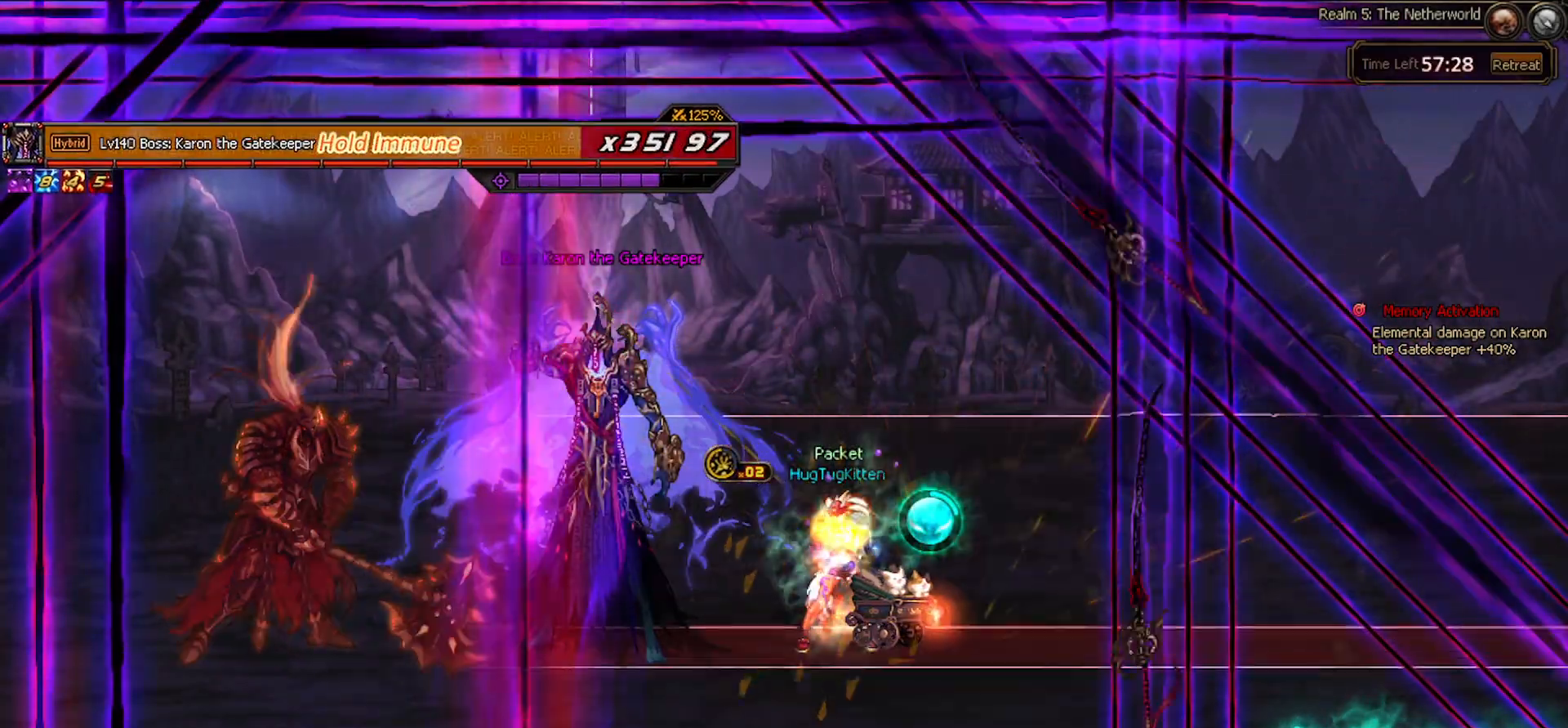
{"keys": ["left"], "events": [[67, "x", "up"], [117, "x", "down"], [200, "x", "up"], [250, "left", "down"], [350, "left", "up"], [433, "left", "down"]]}
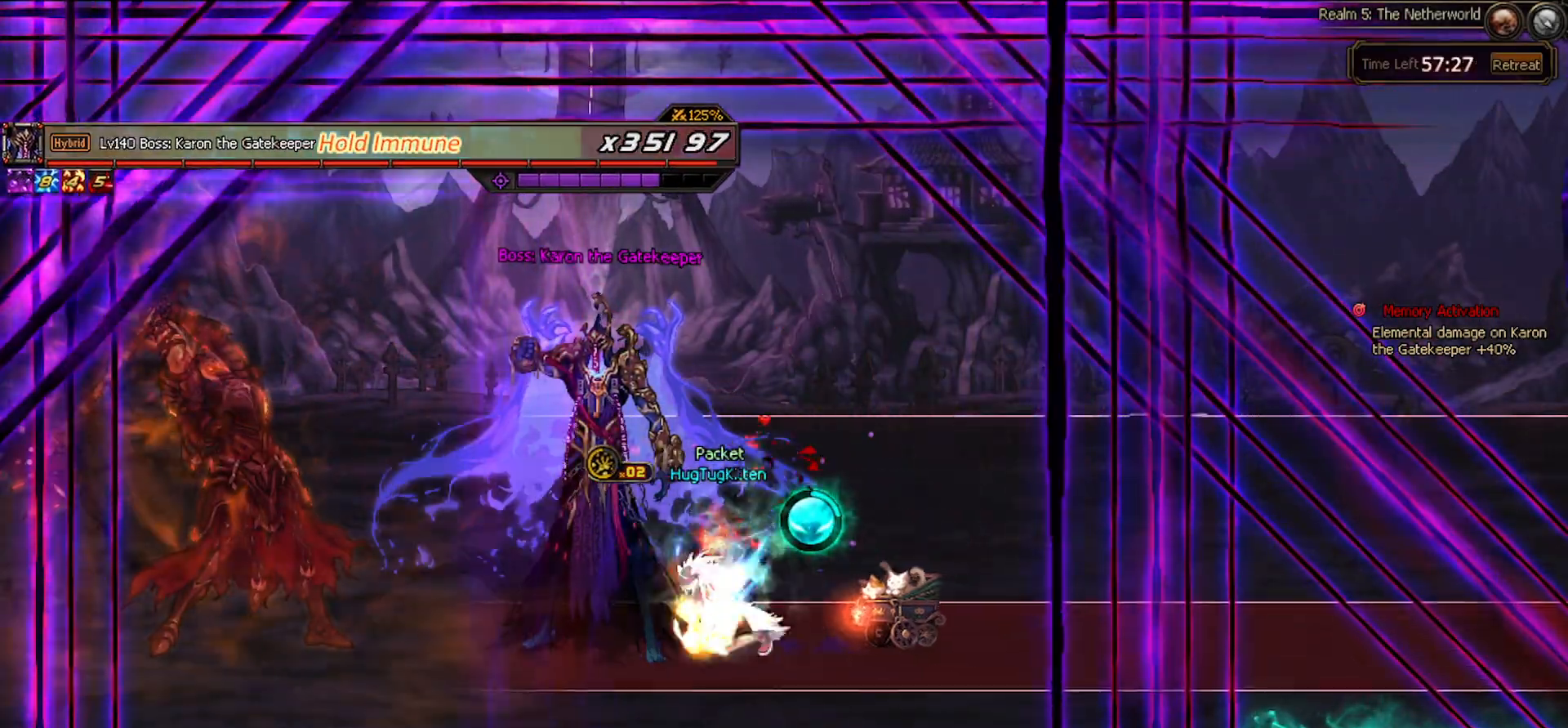
{"keys": [], "events": [[83, "left", "up"], [400, "right", "down"], [450, "right", "up"]]}
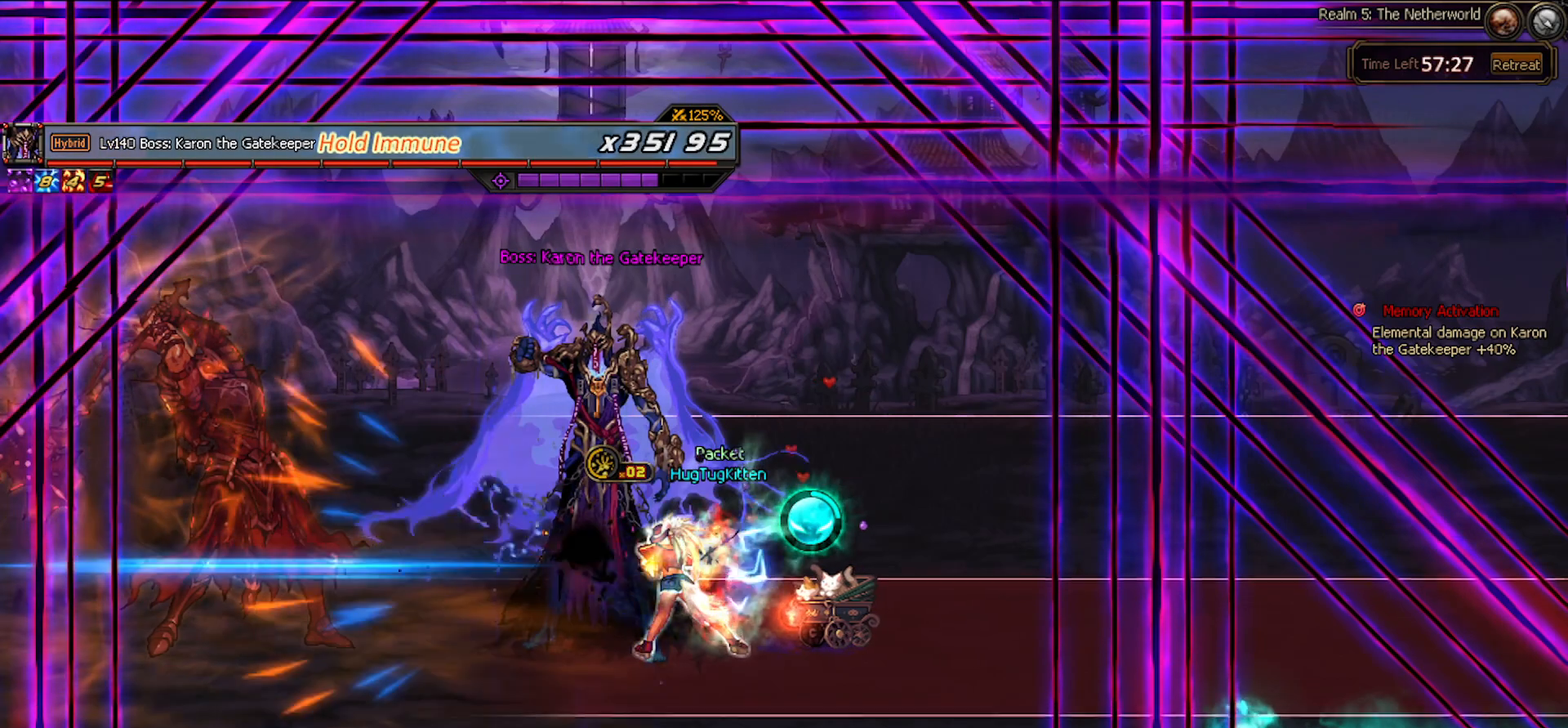
{"keys": ["down", "right"], "events": [[100, "right", "down"], [150, "down", "down"]]}
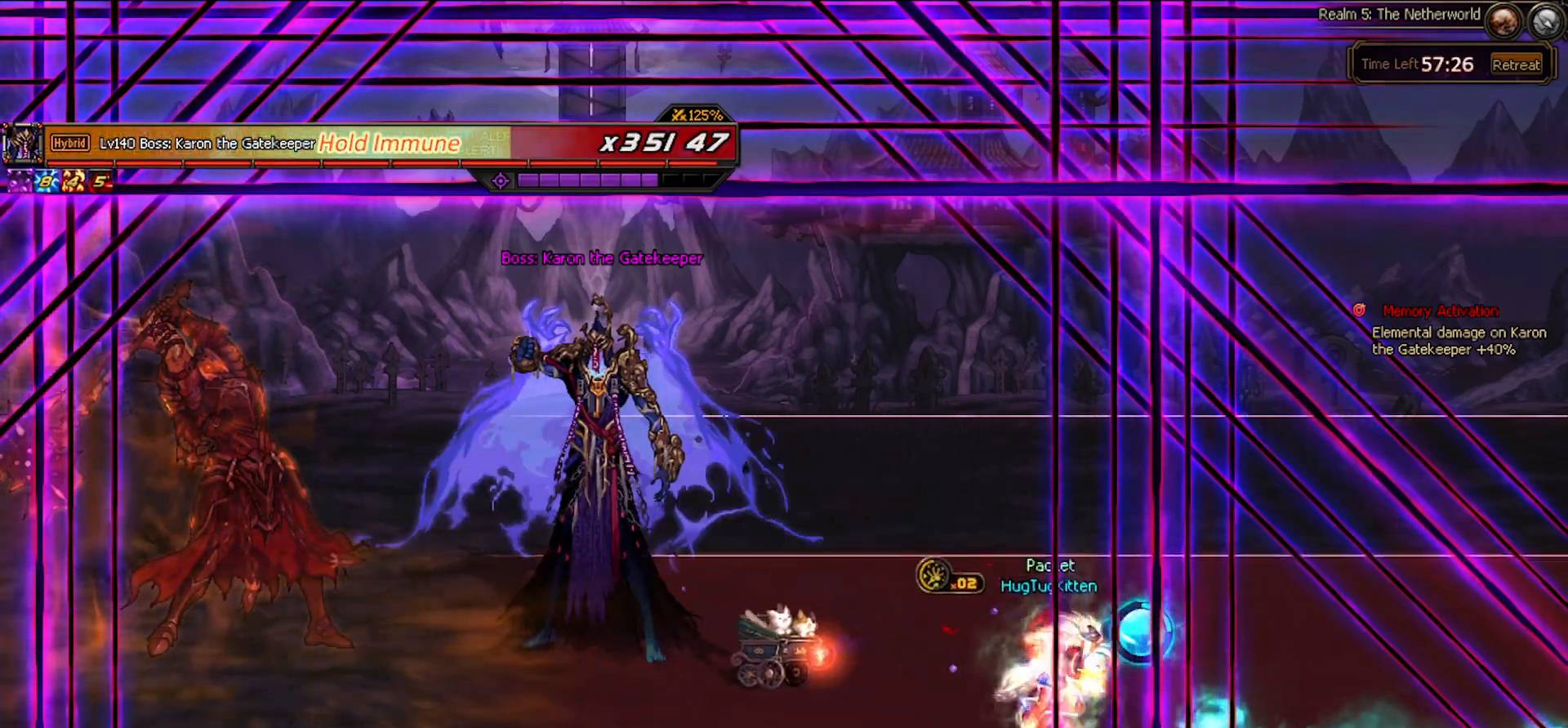
{"keys": ["down"]}
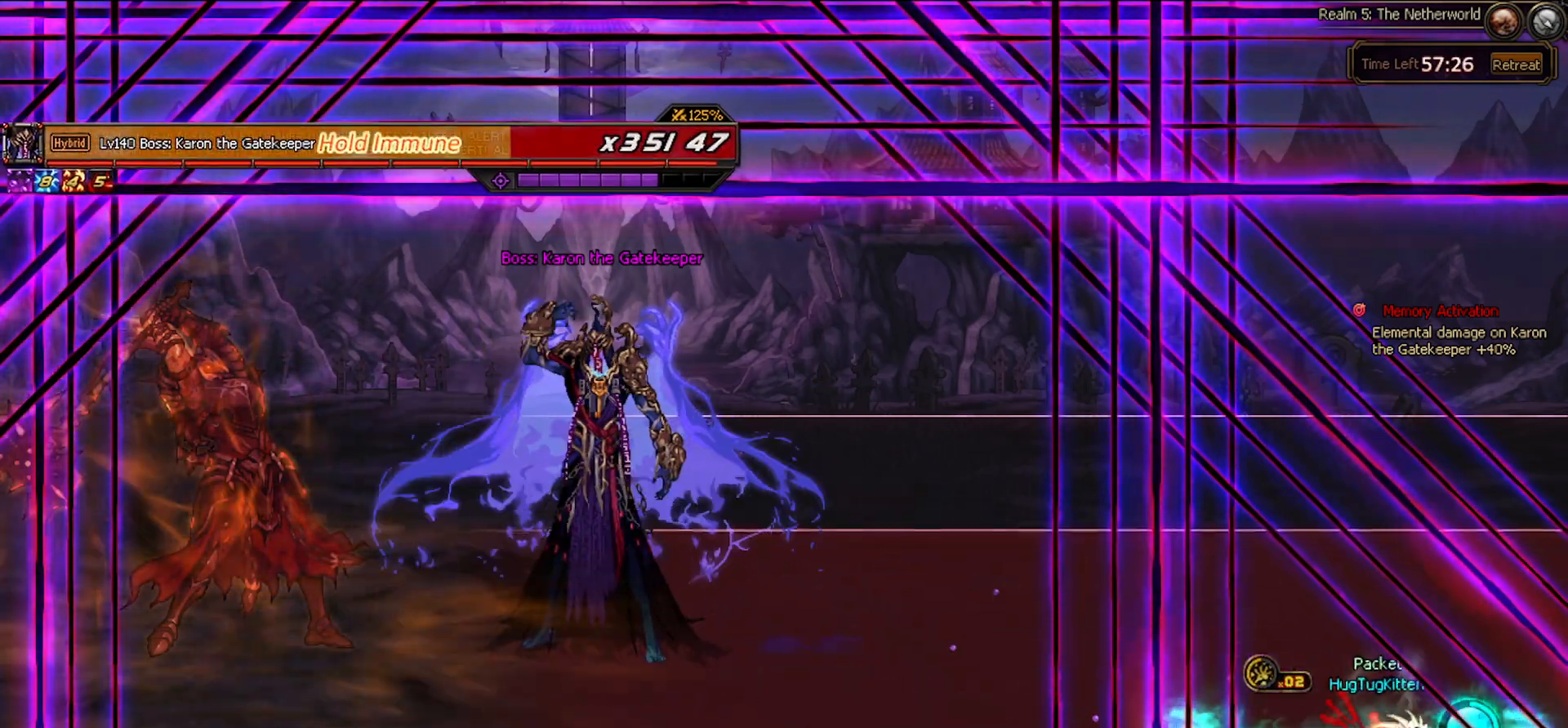
{"keys": [], "events": [[133, "down", "up"]]}
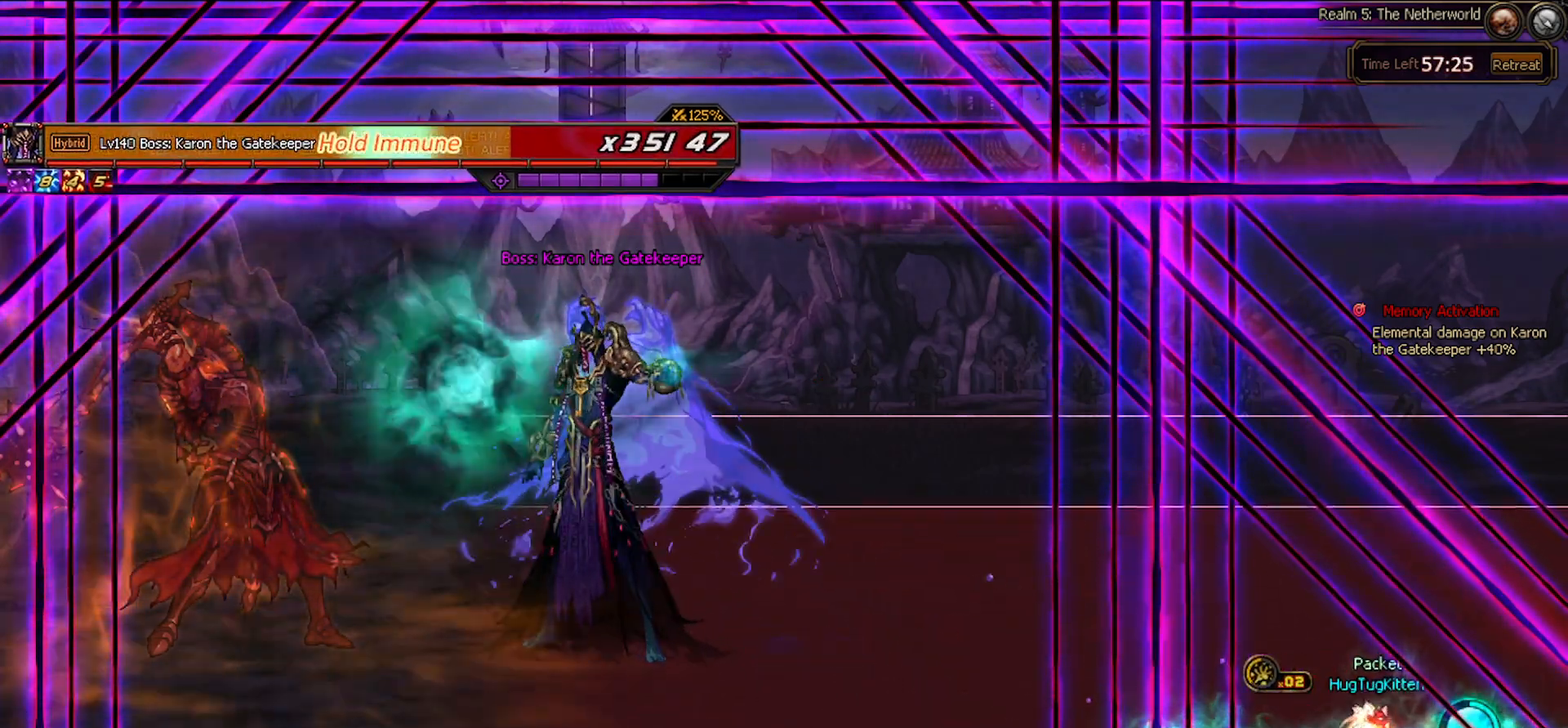
{"keys": [], "events": []}
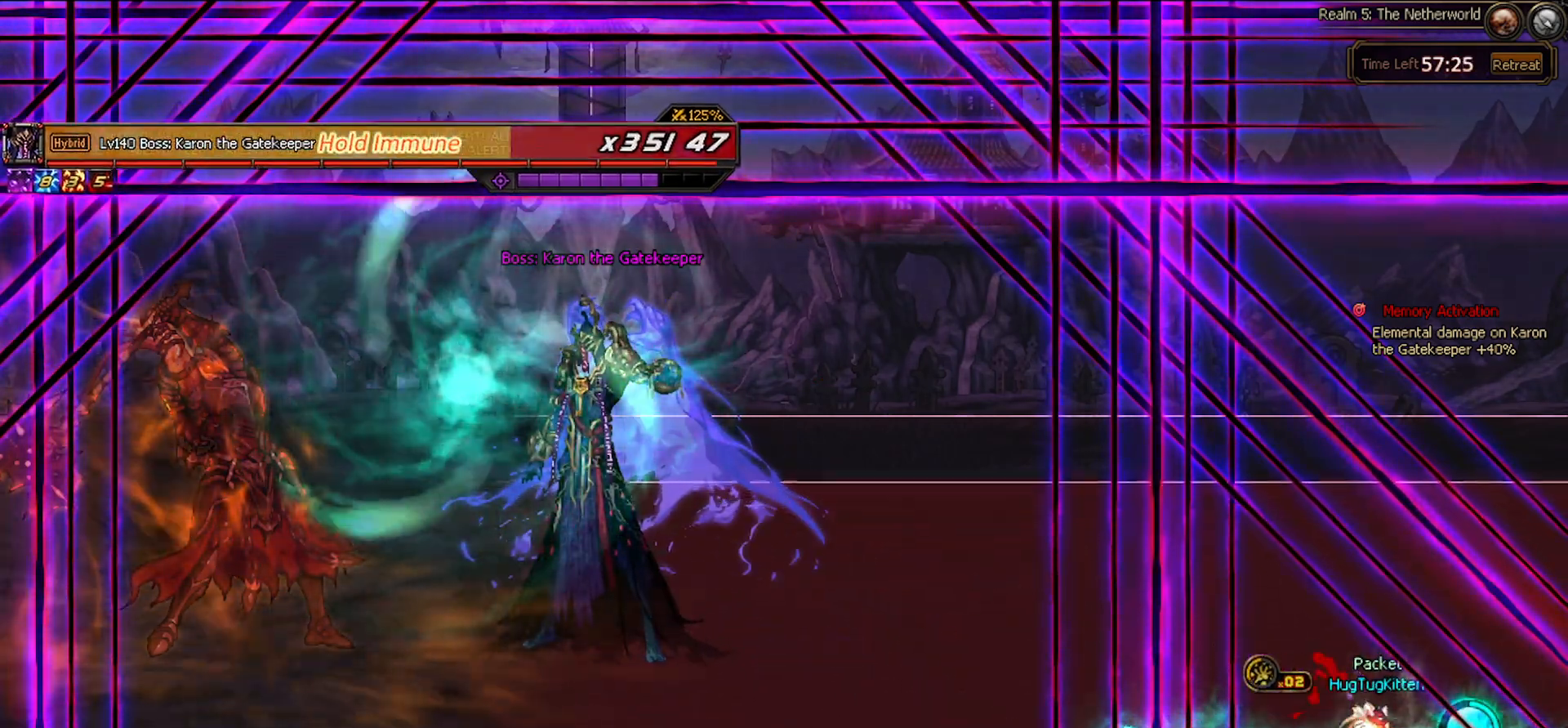
{"keys": [], "events": []}